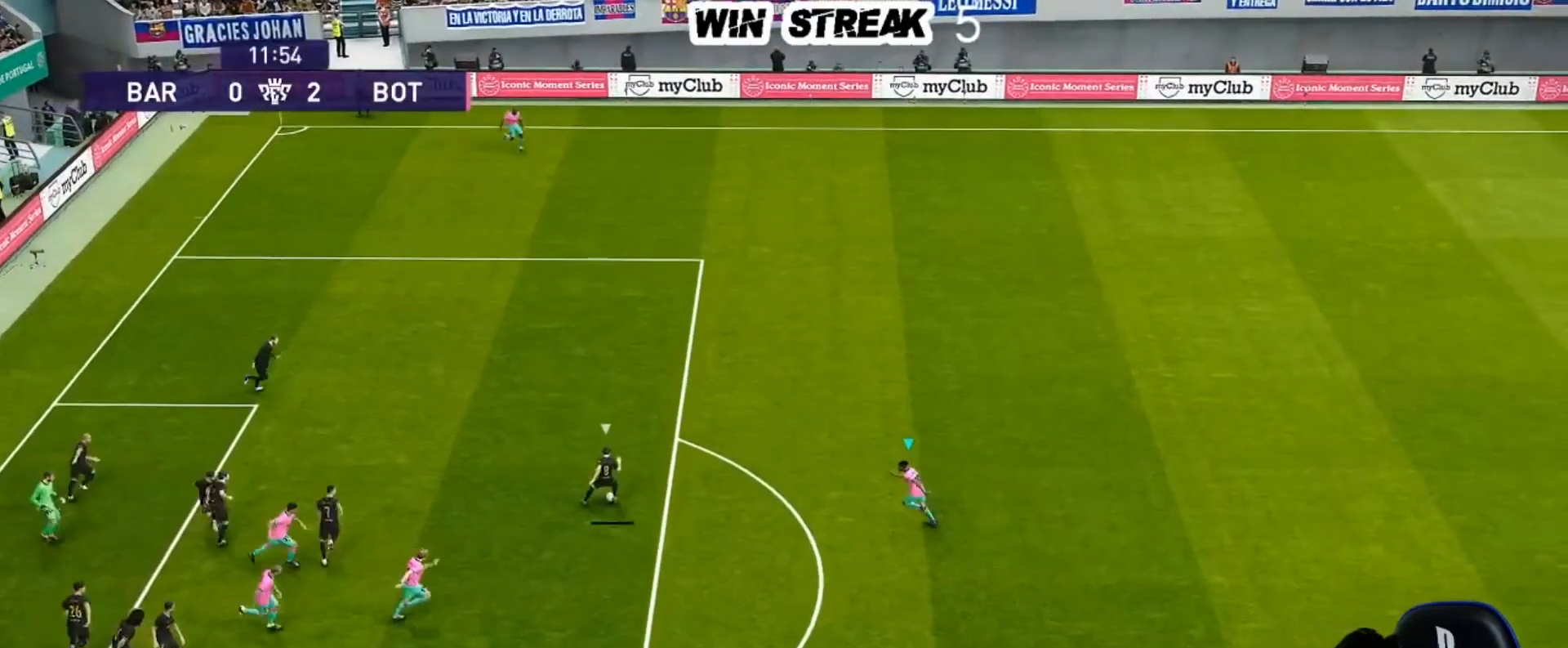
Gameplay with a controller (PlayStation layout); each line is a JSON object with the inputs held at the frame after it. "events" lists button and stick changes between this image and that frame as [ms after this image, input, new state], when the widget could be followed in between.
{"buttons": ["CROSS", "SQUARE", "R1"], "left_stick": "center", "right_stick": "center", "events": [[183, "left_stick", "center"]]}
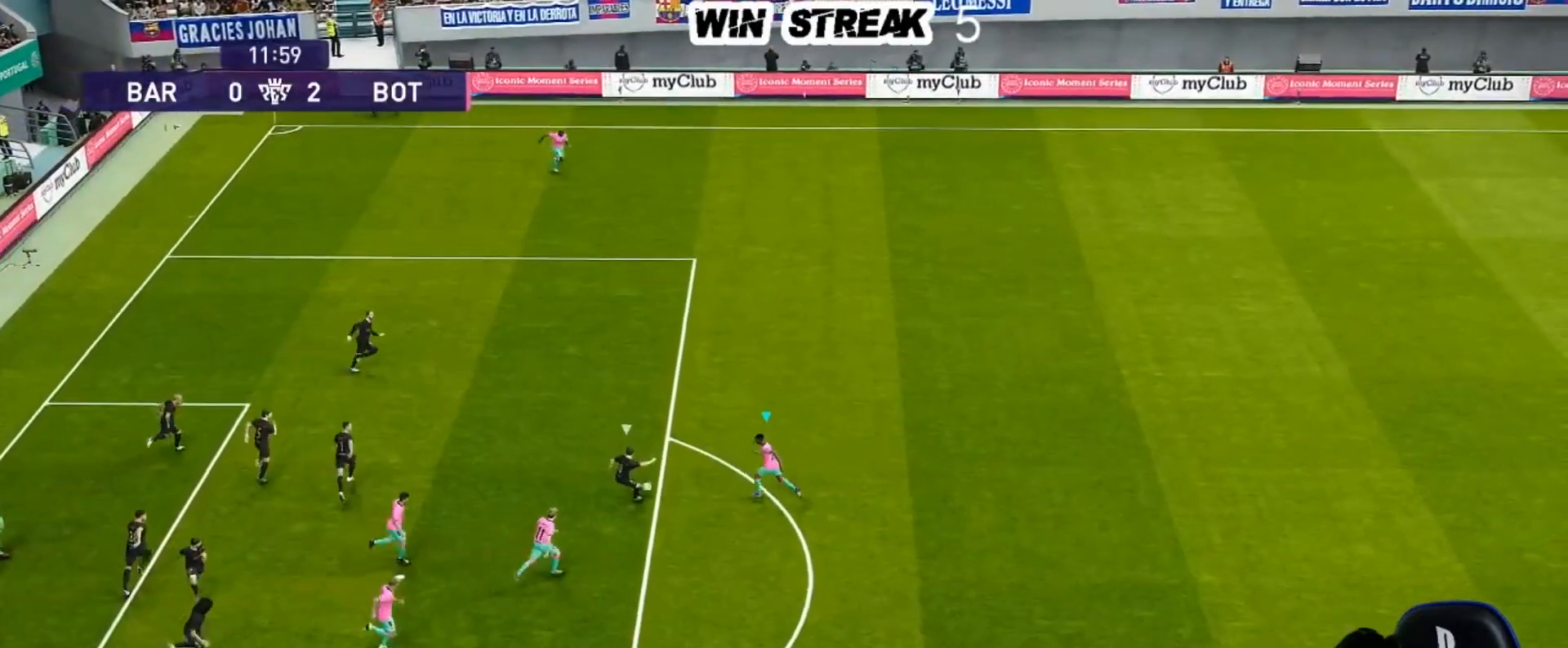
{"buttons": ["CROSS", "SQUARE", "R1"], "left_stick": "center", "right_stick": "center", "events": [[150, "L1", "down"], [250, "L1", "up"]]}
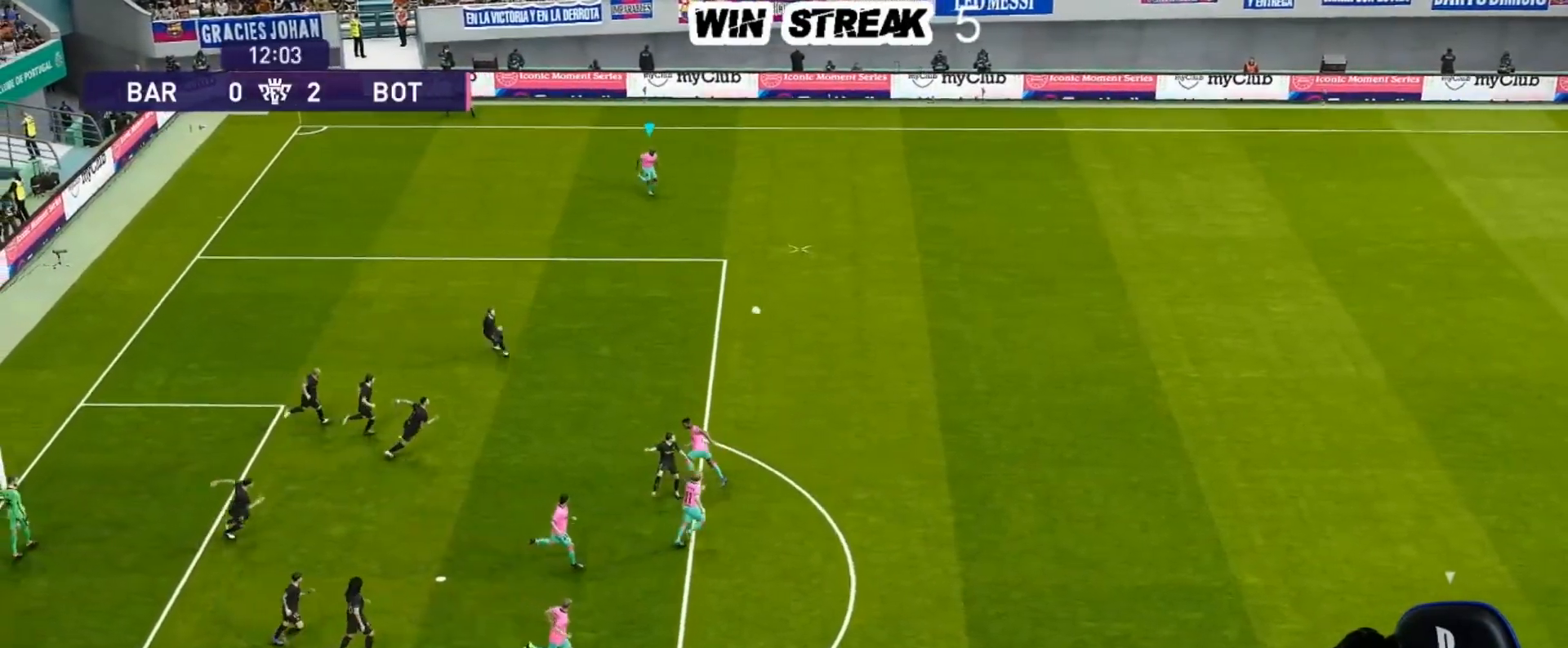
{"buttons": [], "left_stick": "center", "right_stick": "center", "events": [[150, "left_stick", "right"], [267, "CROSS", "up"], [267, "SQUARE", "up"], [300, "left_stick", "down-right"], [333, "R1", "up"], [433, "left_stick", "center"]]}
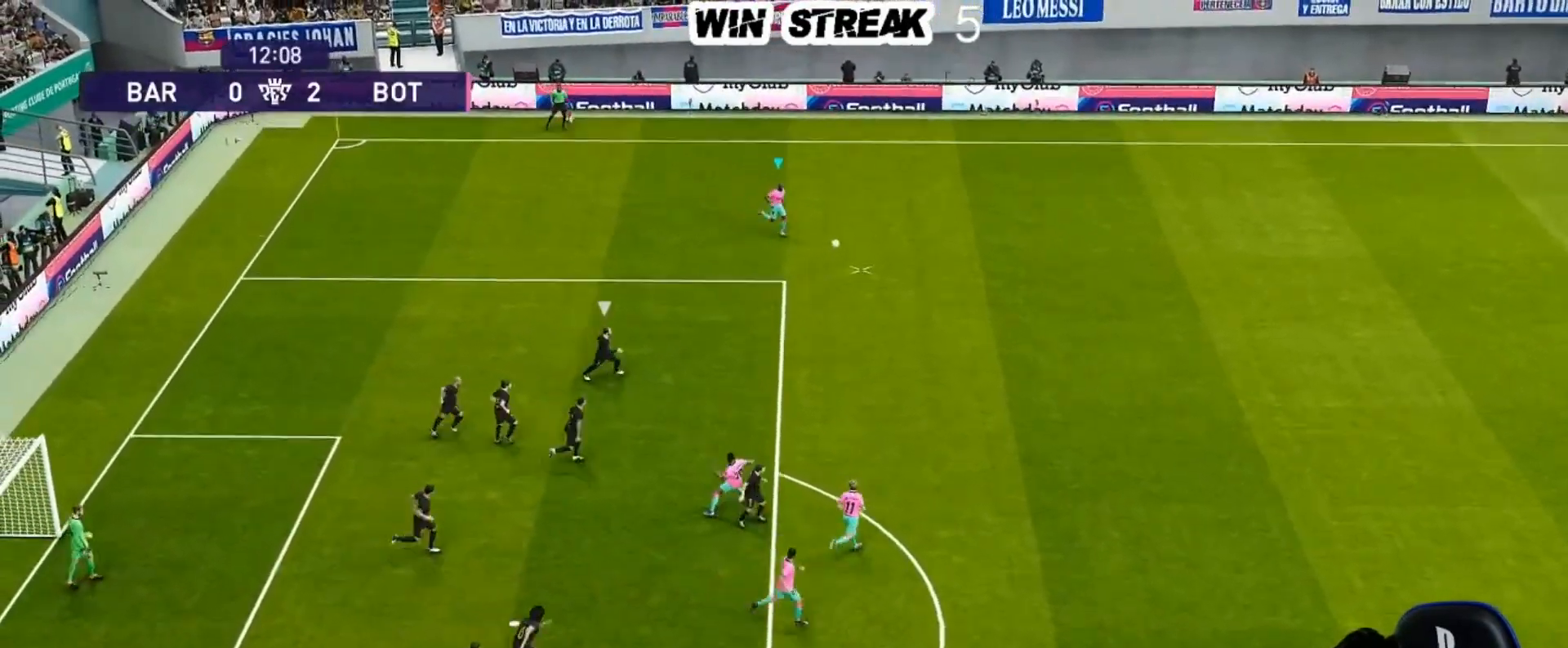
{"buttons": [], "left_stick": "center", "right_stick": "center", "events": []}
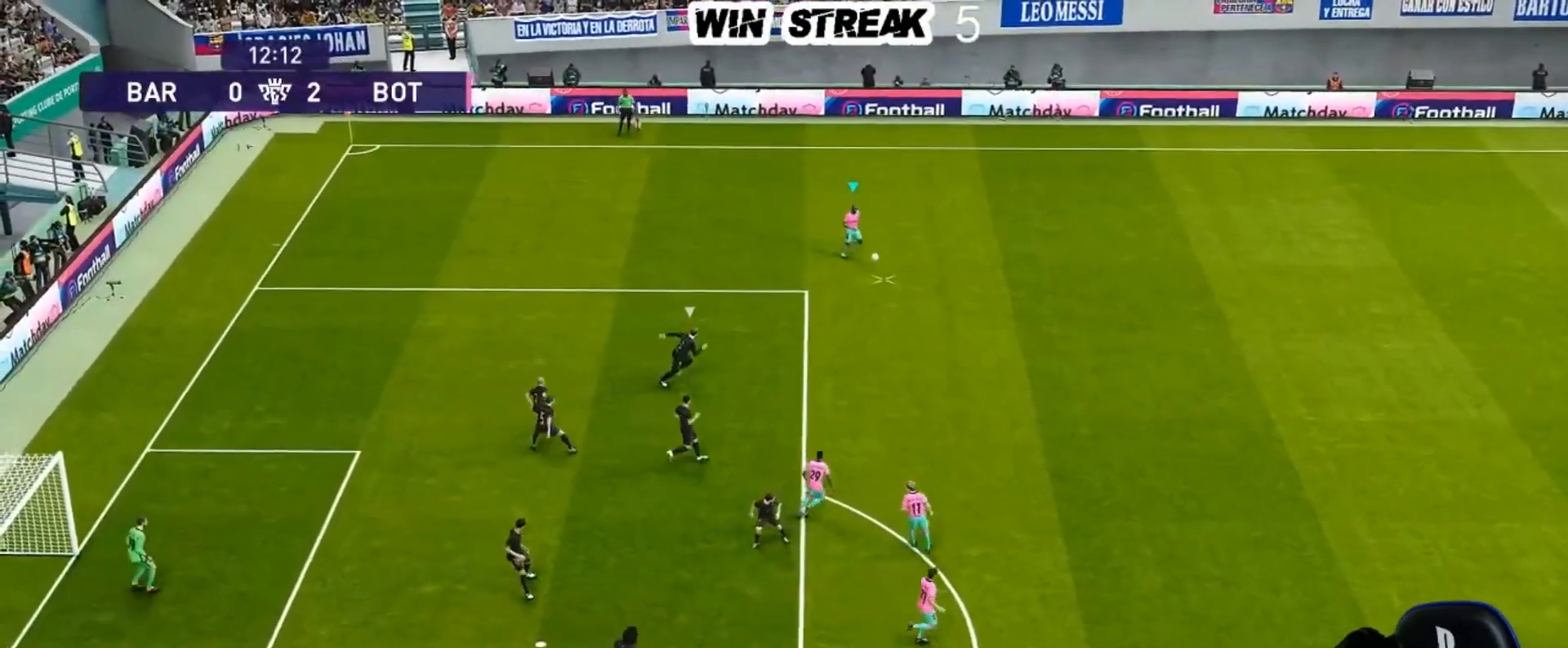
{"buttons": [], "left_stick": "center", "right_stick": "center", "events": []}
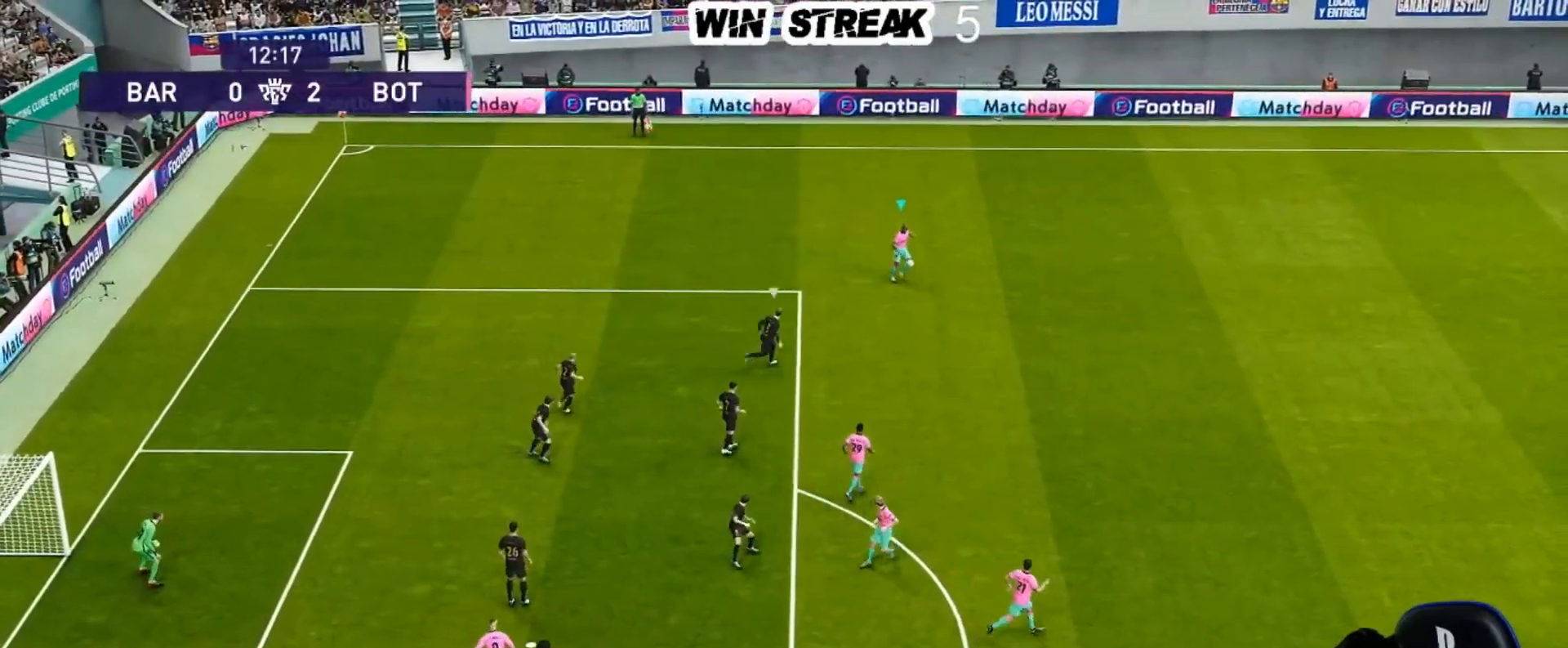
{"buttons": [], "left_stick": "up-left", "right_stick": "center", "events": [[83, "left_stick", "up-left"], [233, "R2", "down"], [383, "R2", "up"]]}
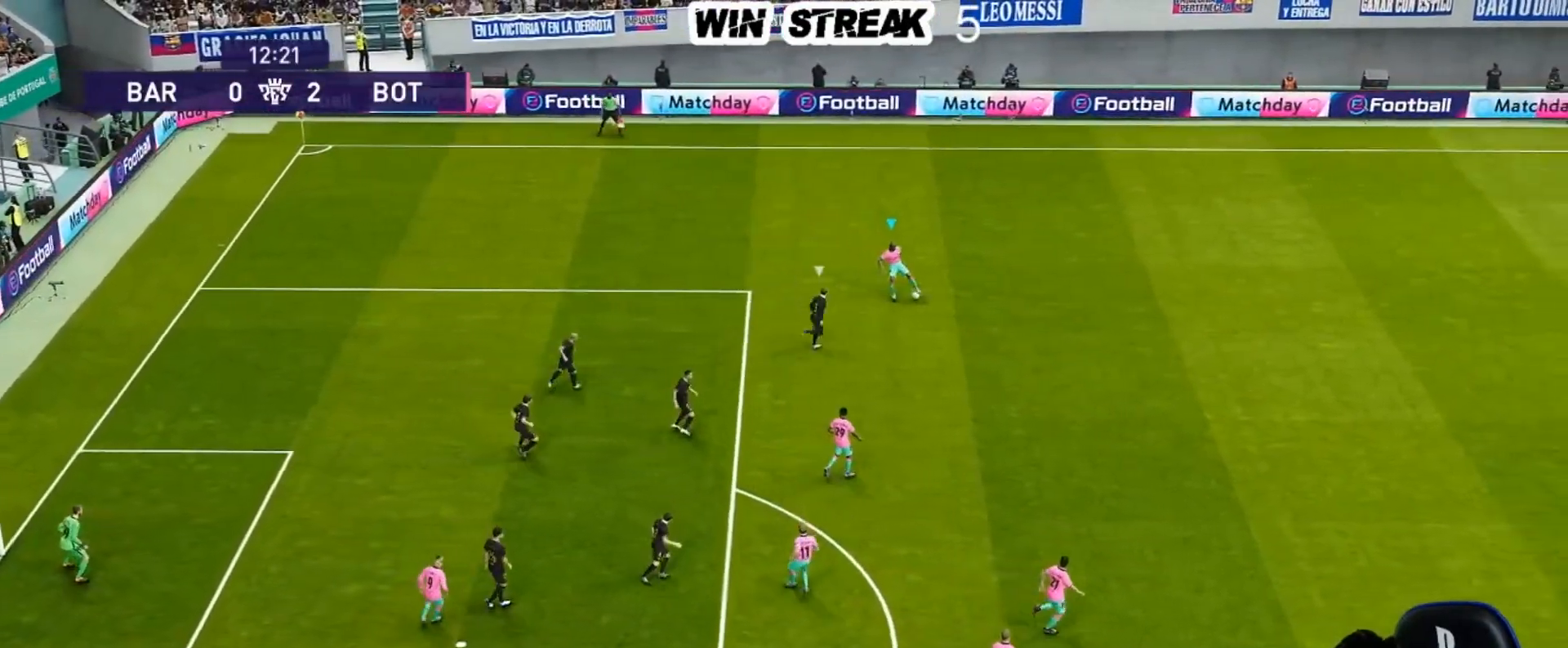
{"buttons": [], "left_stick": "up-left", "right_stick": "center", "events": []}
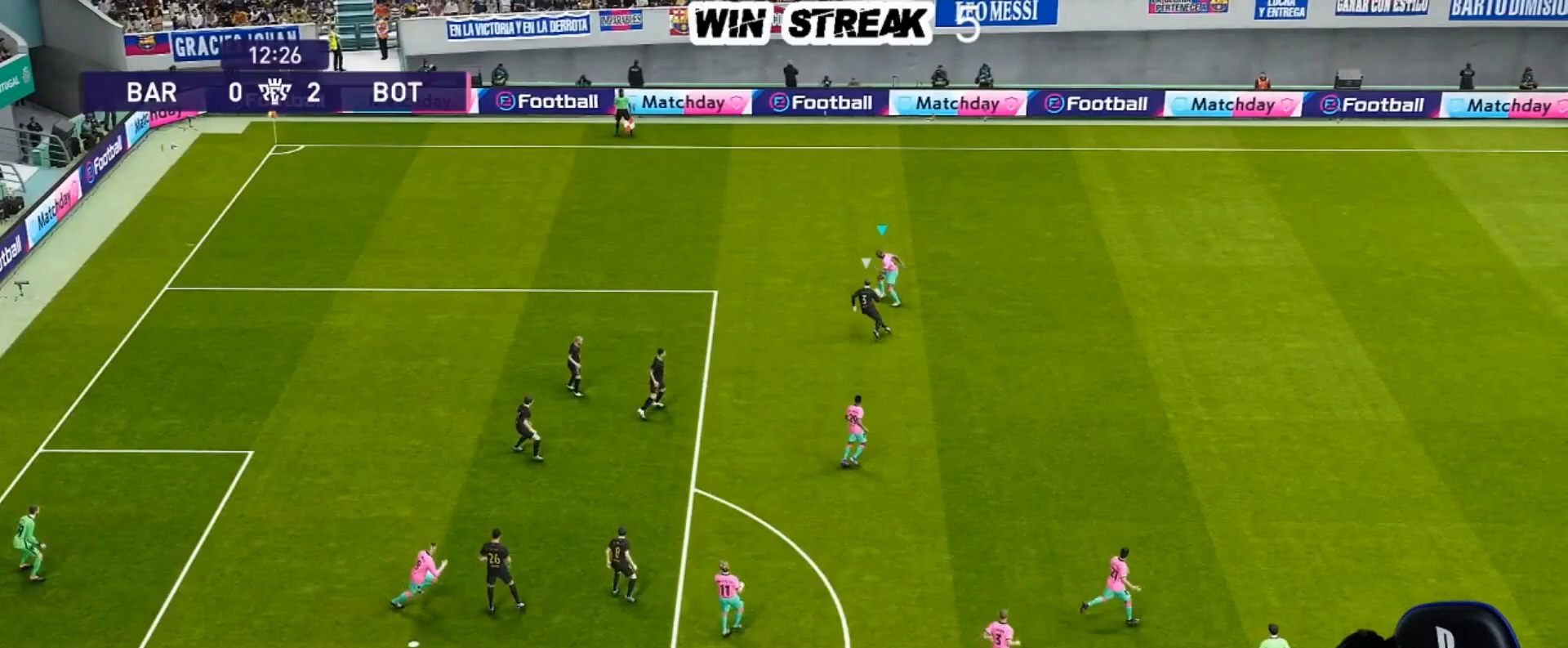
{"buttons": [], "left_stick": "up-left", "right_stick": "center", "events": []}
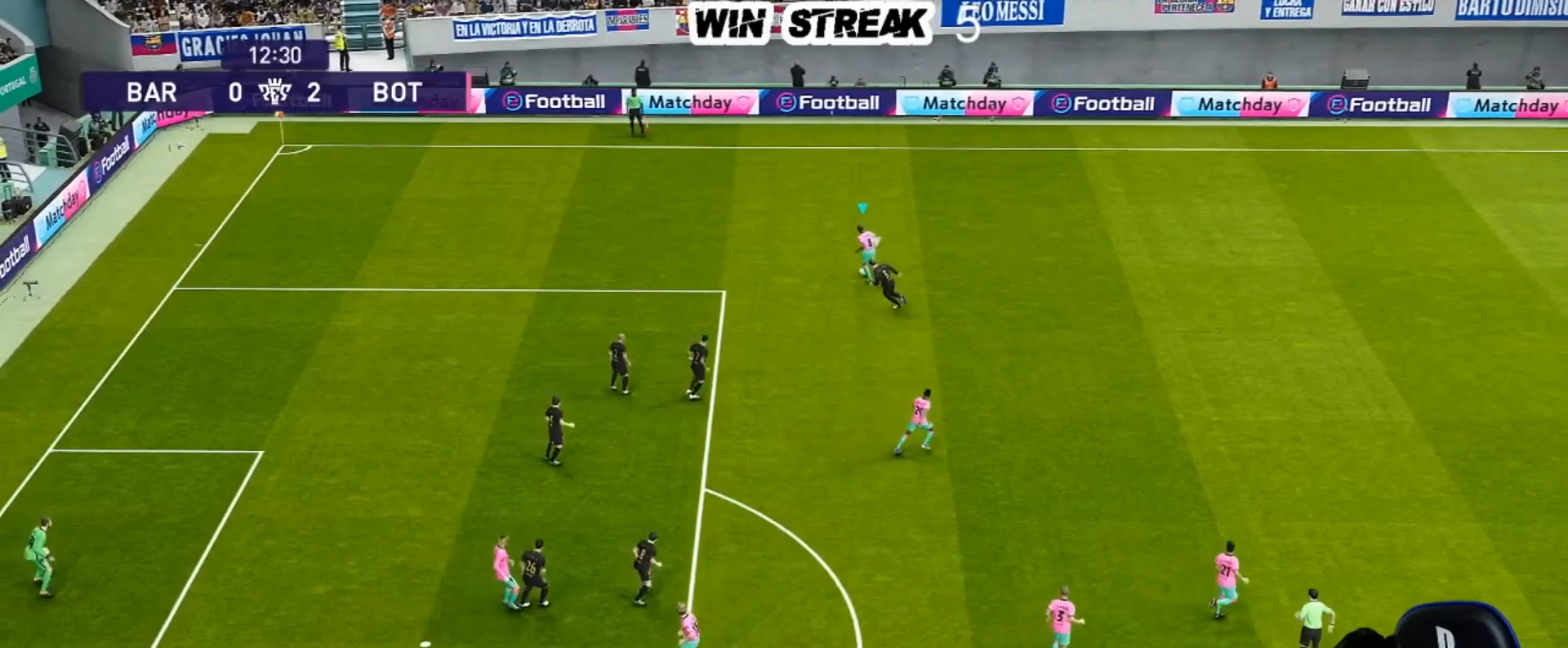
{"buttons": [], "left_stick": "up-left", "right_stick": "center", "events": [[267, "R2", "down"], [467, "R2", "up"]]}
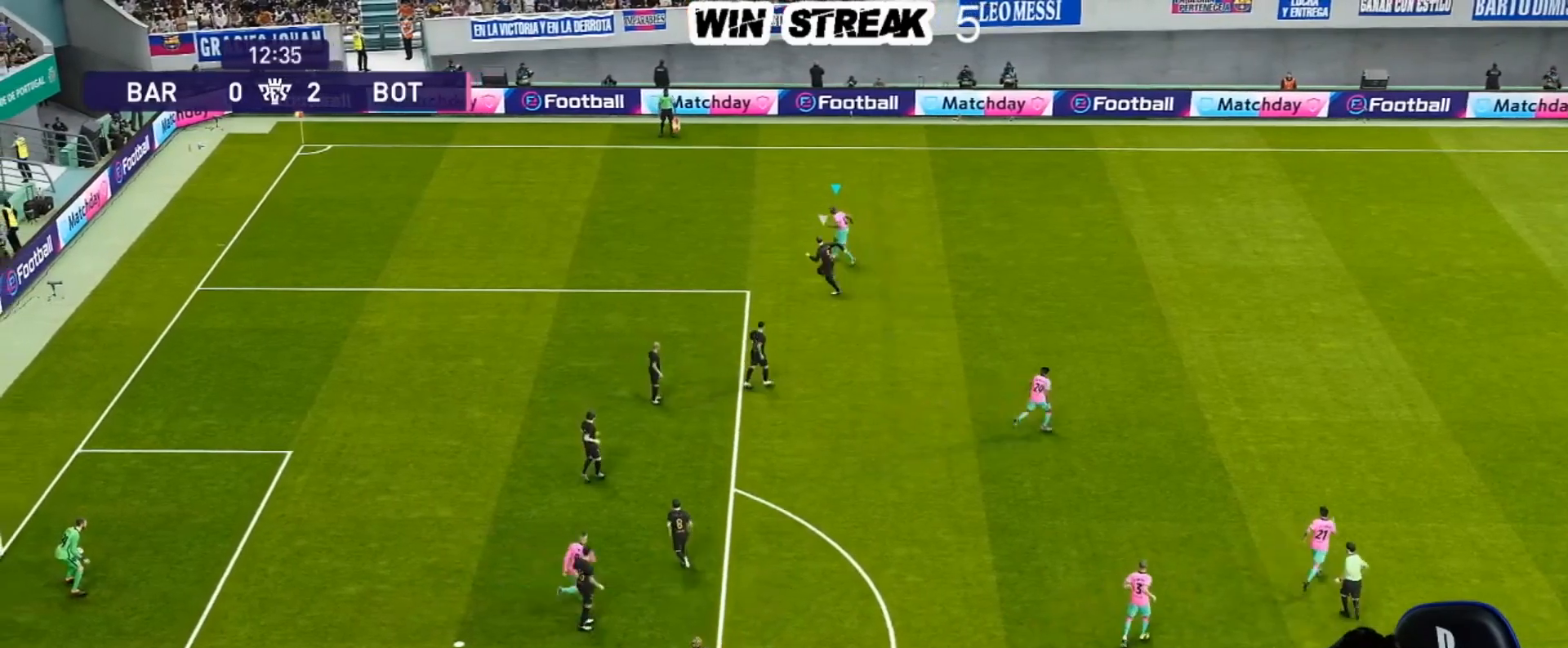
{"buttons": ["R2"], "left_stick": "up-right", "right_stick": "center", "events": [[50, "left_stick", "up"], [317, "left_stick", "up-right"], [433, "R2", "down"]]}
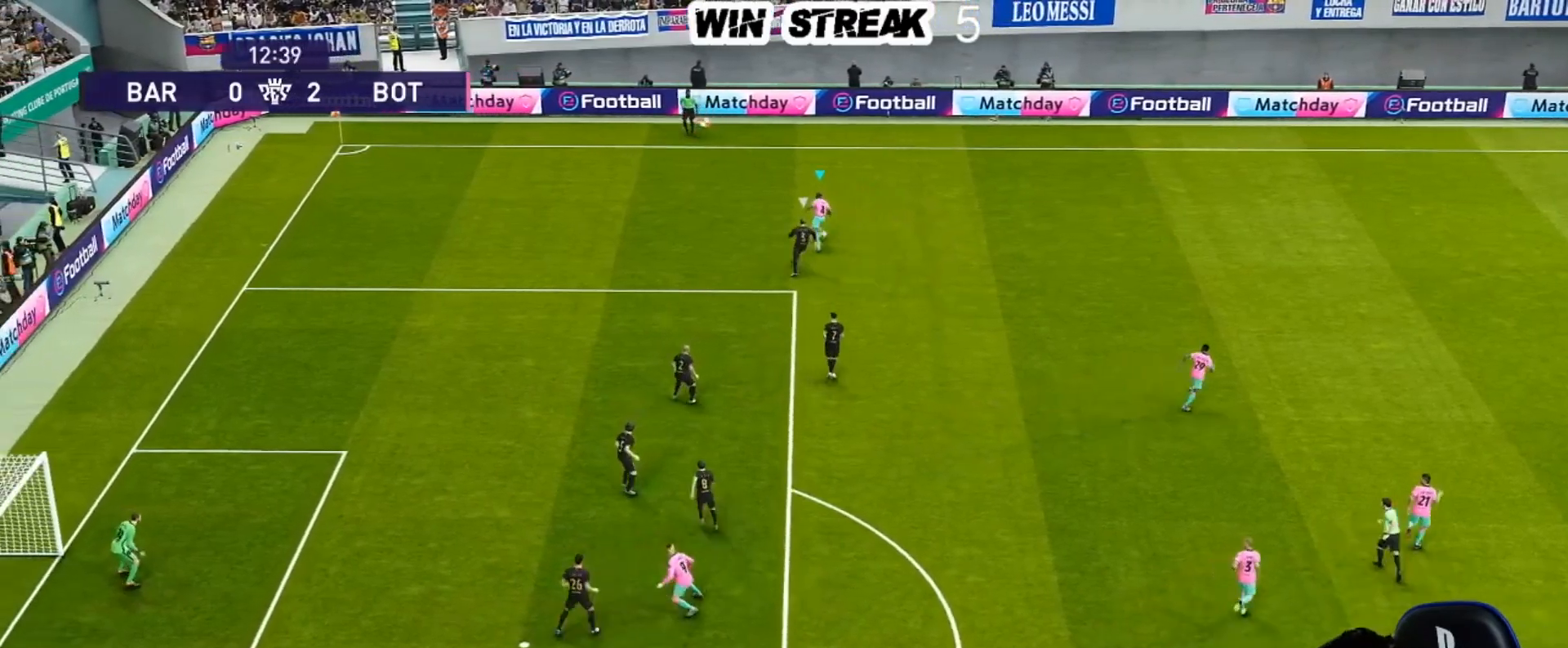
{"buttons": [], "left_stick": "down-right", "right_stick": "center", "events": [[83, "R2", "up"], [267, "CROSS", "down"], [267, "left_stick", "down-right"], [283, "R2", "down"], [383, "CROSS", "up"], [467, "R2", "up"]]}
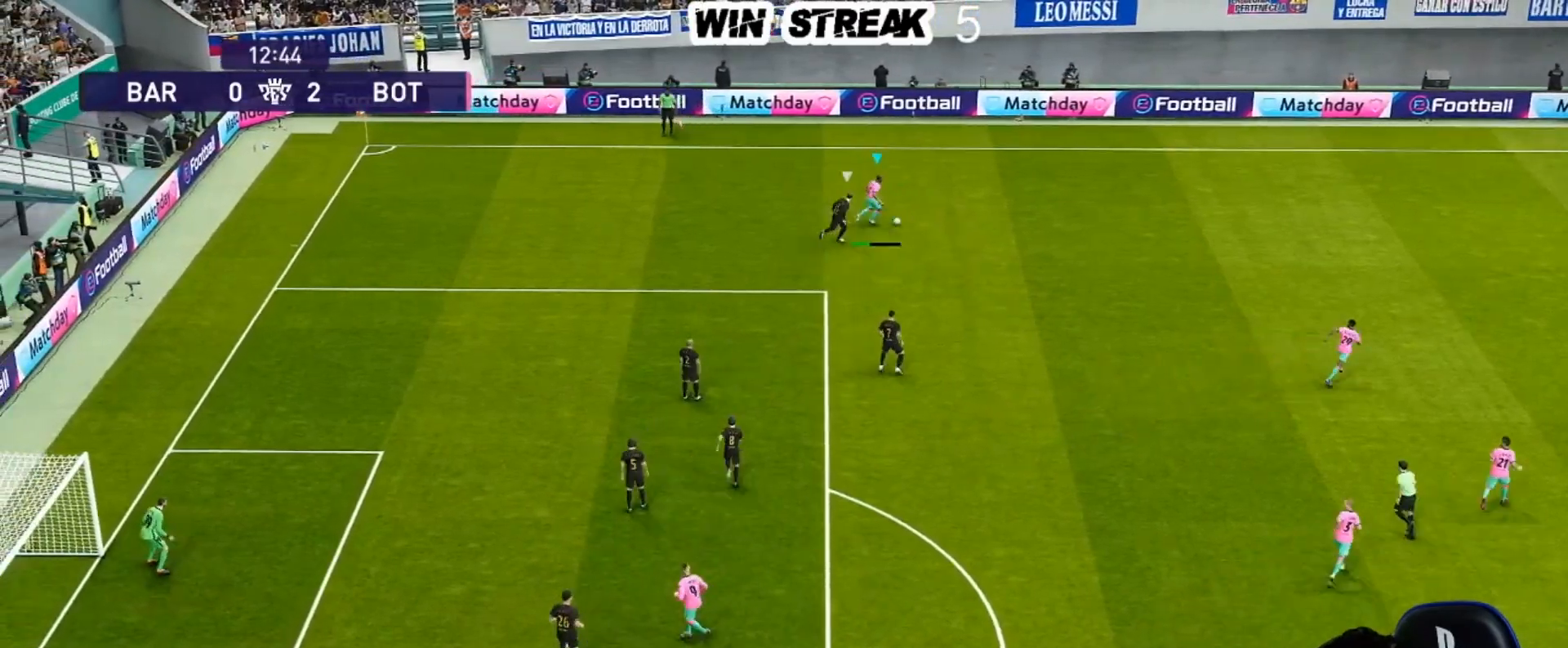
{"buttons": [], "left_stick": "down-left", "right_stick": "center", "events": [[133, "left_stick", "center"], [483, "left_stick", "down-left"]]}
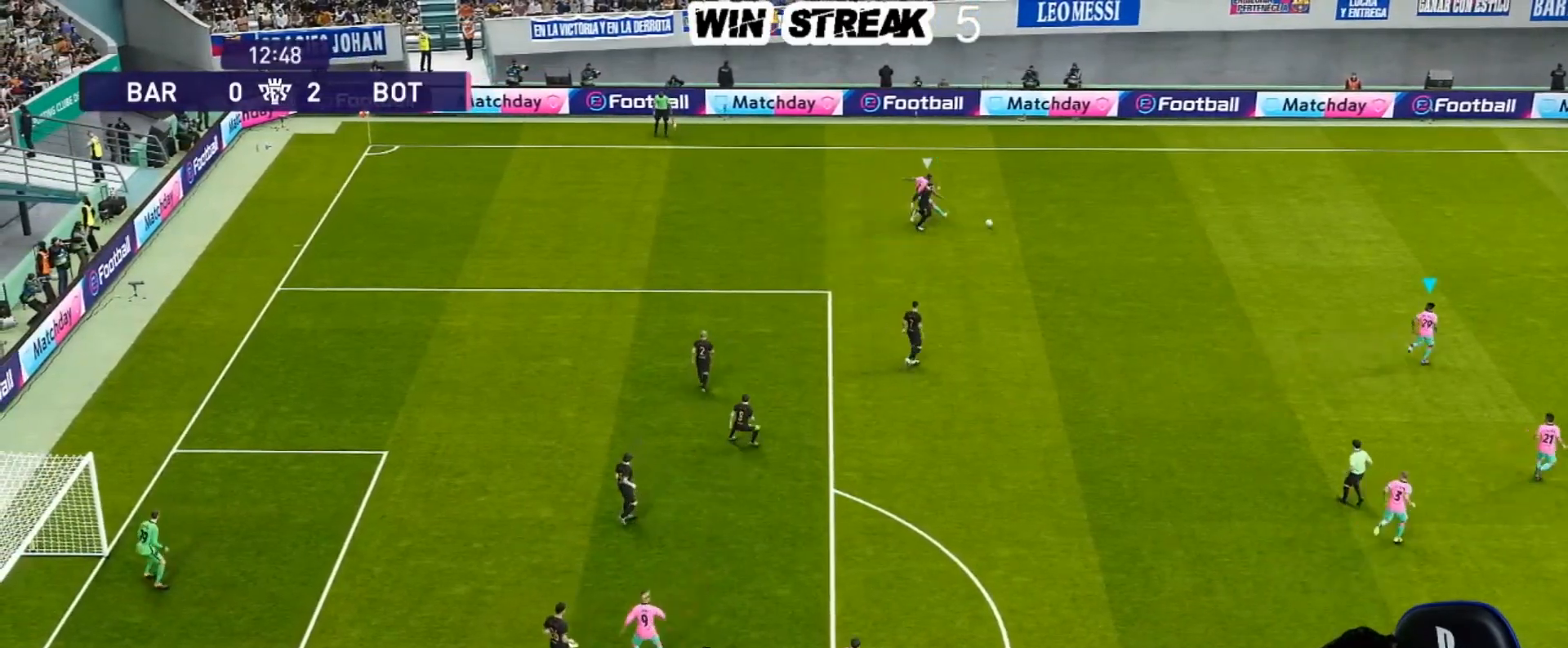
{"buttons": [], "left_stick": "down-left", "right_stick": "center", "events": [[250, "left_stick", "left"], [467, "left_stick", "down-left"]]}
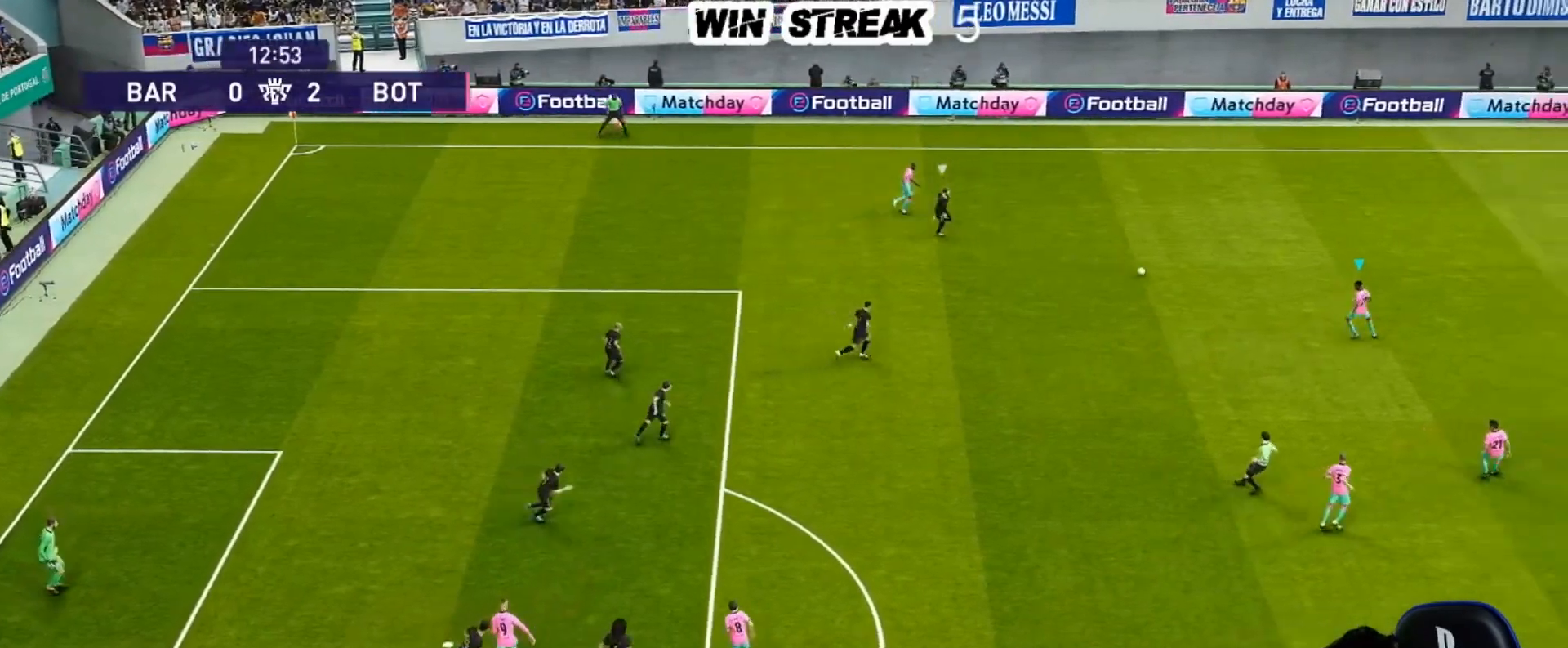
{"buttons": [], "left_stick": "left", "right_stick": "center", "events": [[500, "left_stick", "left"]]}
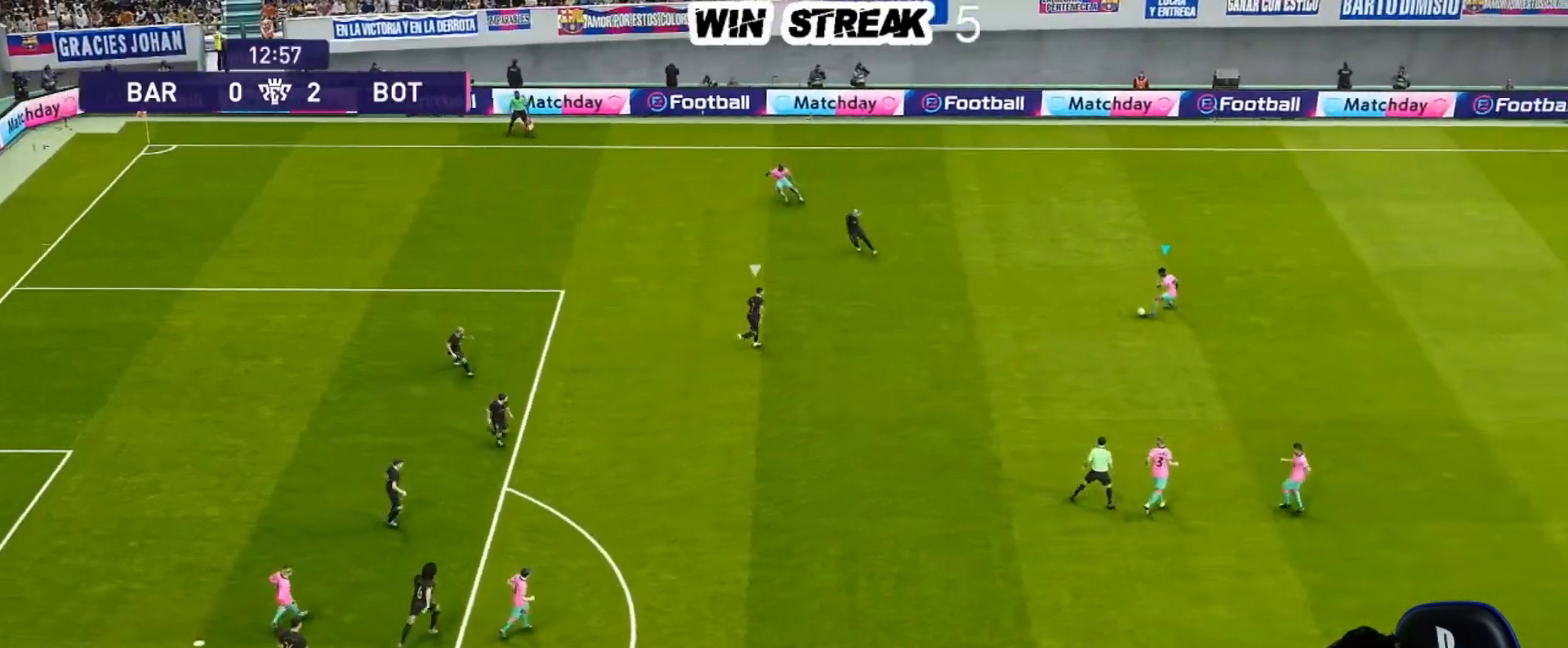
{"buttons": [], "left_stick": "center", "right_stick": "center", "events": [[233, "left_stick", "center"]]}
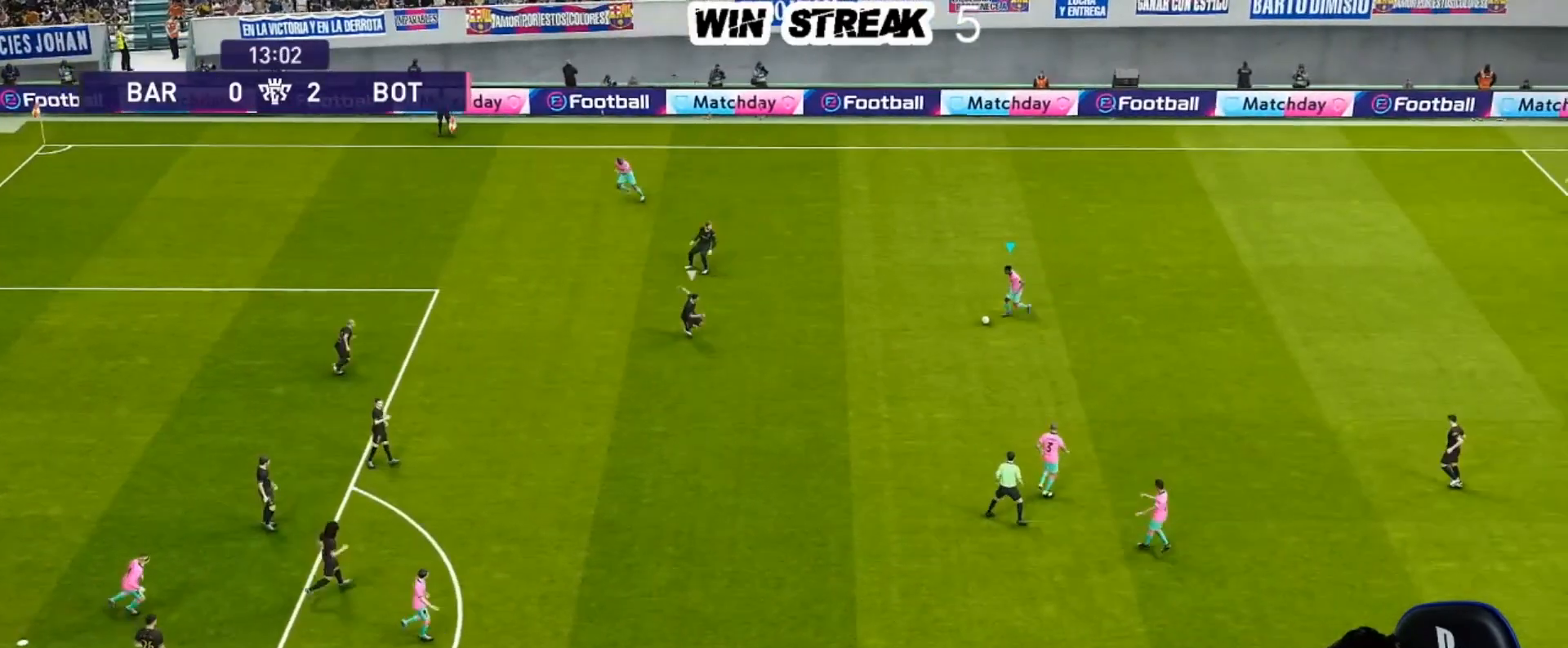
{"buttons": [], "left_stick": "up-left", "right_stick": "center", "events": [[233, "left_stick", "up-left"], [250, "R2", "down"], [250, "TRIANGLE", "down"], [350, "TRIANGLE", "up"], [433, "R2", "up"]]}
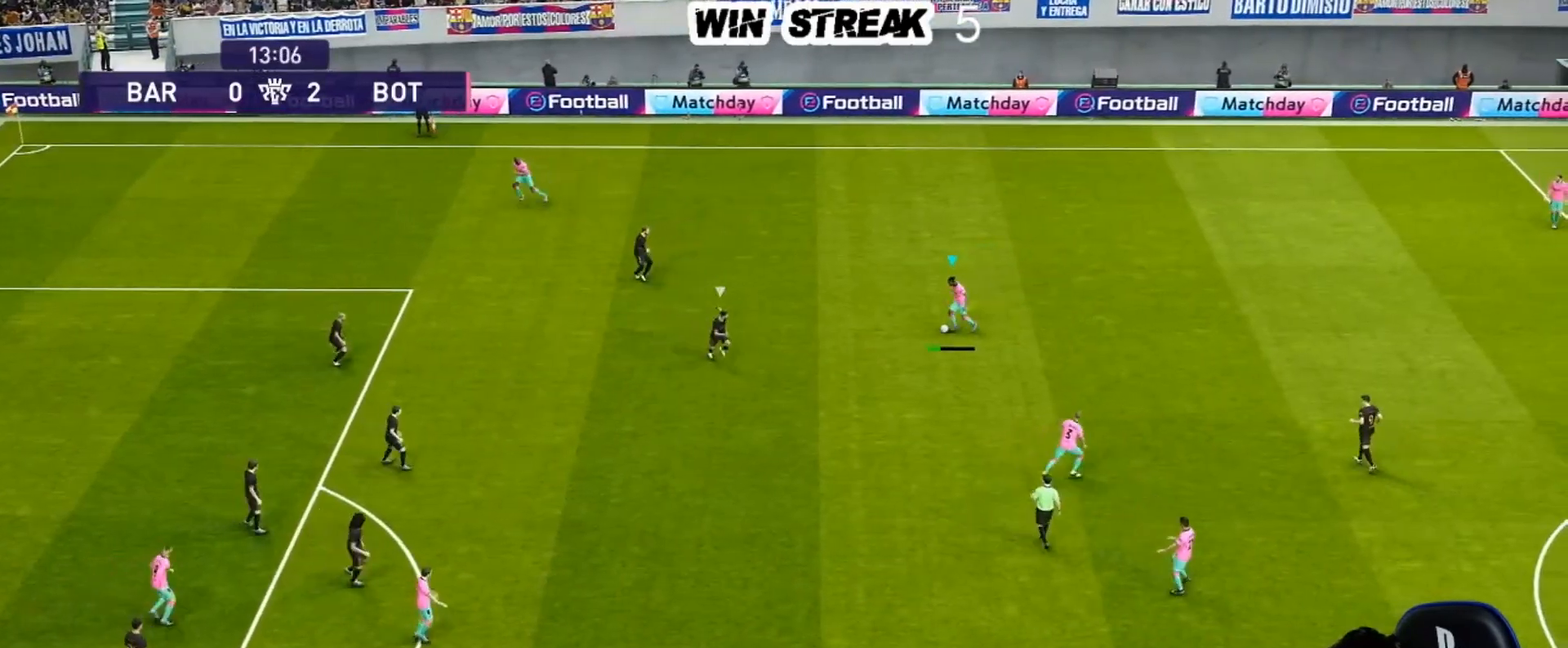
{"buttons": [], "left_stick": "left", "right_stick": "center", "events": [[17, "left_stick", "center"], [400, "left_stick", "left"]]}
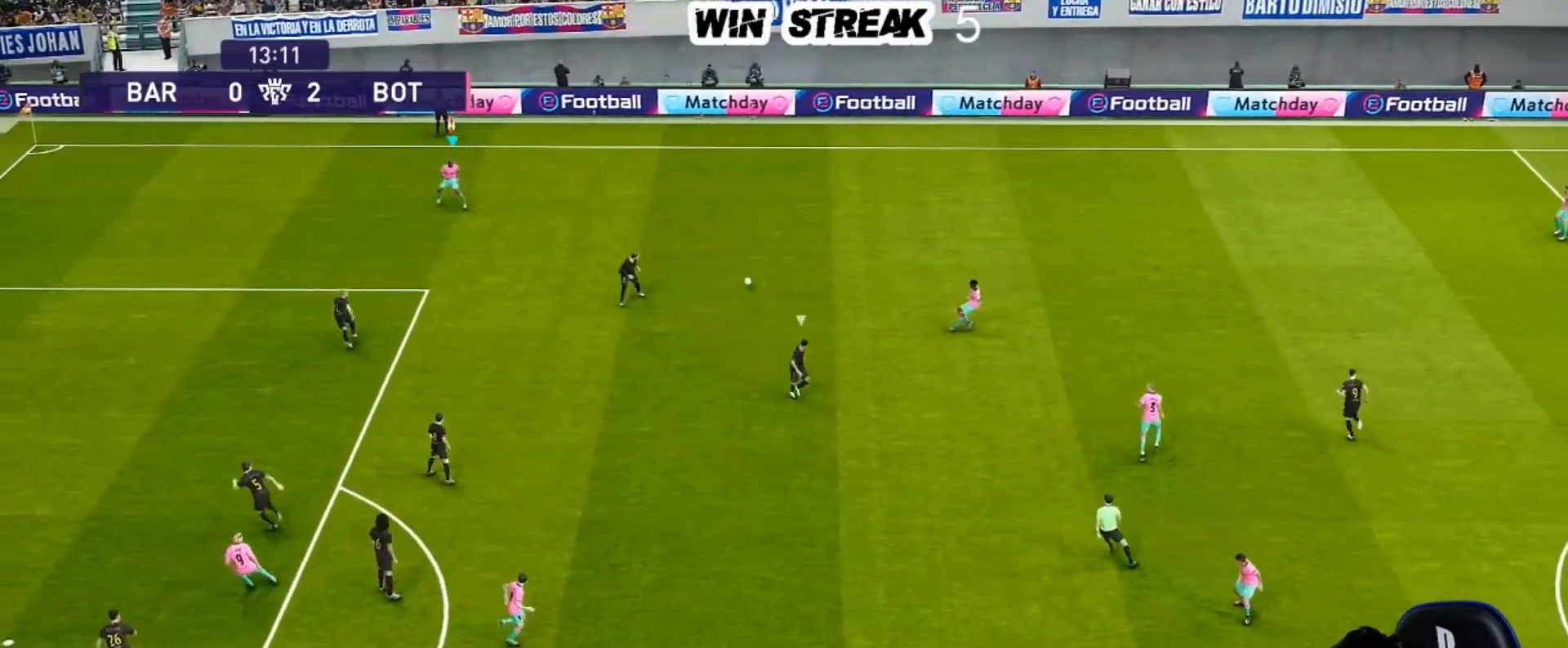
{"buttons": [], "left_stick": "left", "right_stick": "center", "events": [[133, "R1", "down"], [250, "R1", "up"]]}
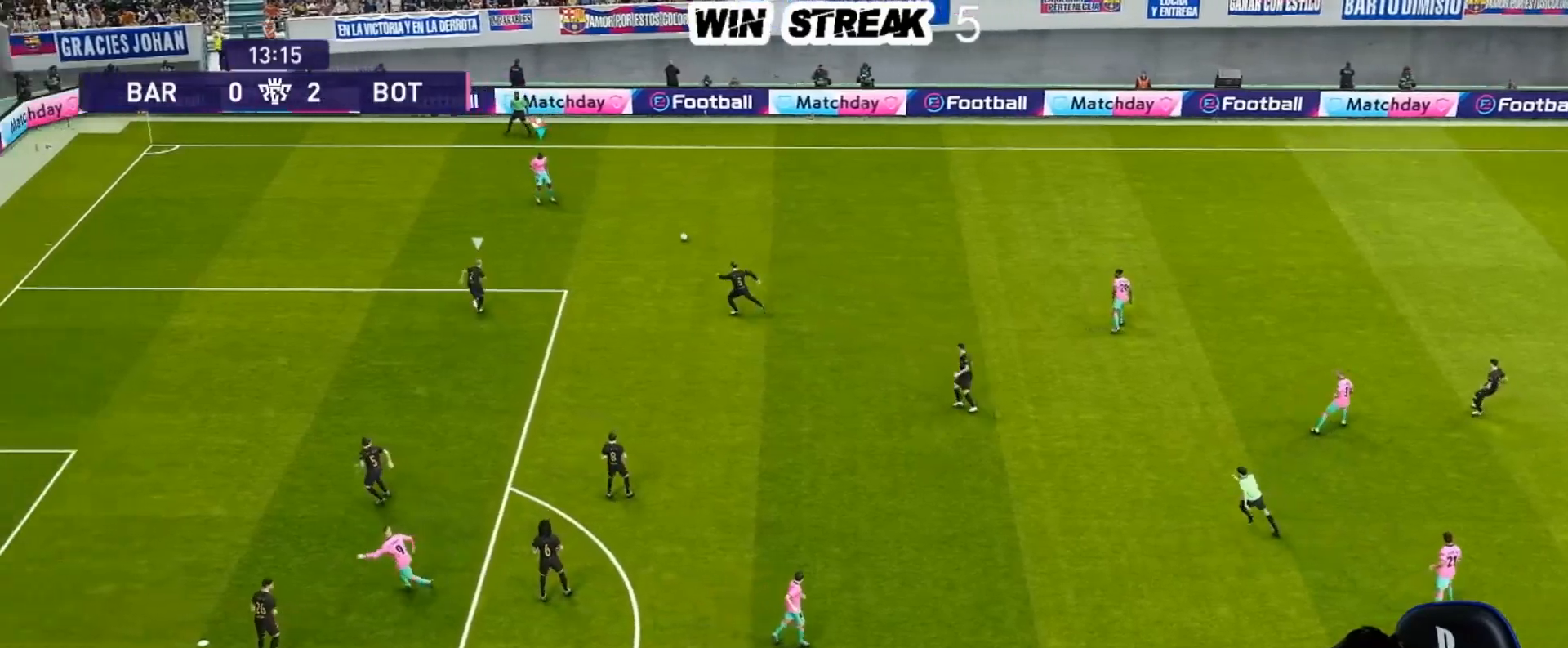
{"buttons": [], "left_stick": "left", "right_stick": "center", "events": []}
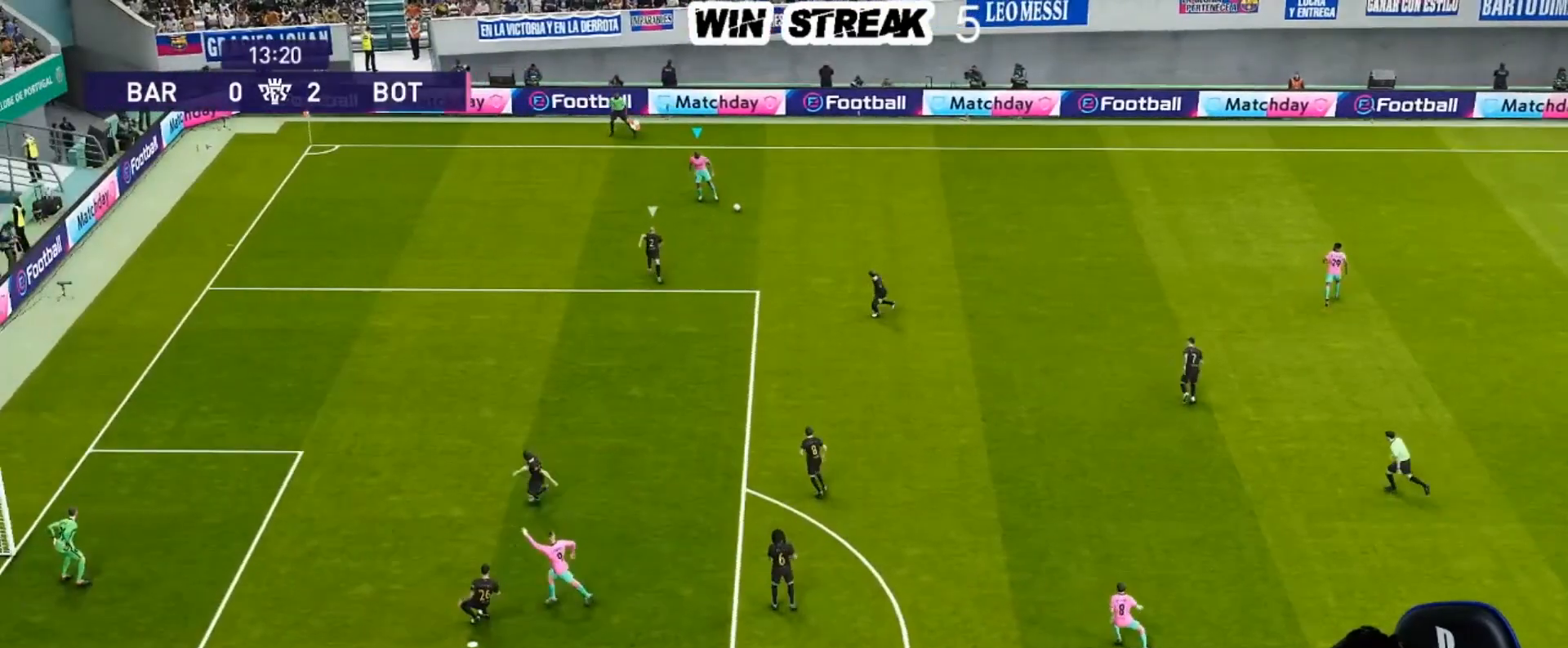
{"buttons": [], "left_stick": "center", "right_stick": "center", "events": [[67, "CROSS", "down"], [67, "R2", "down"], [67, "left_stick", "down-right"], [217, "CROSS", "up"], [233, "R2", "up"], [333, "left_stick", "center"]]}
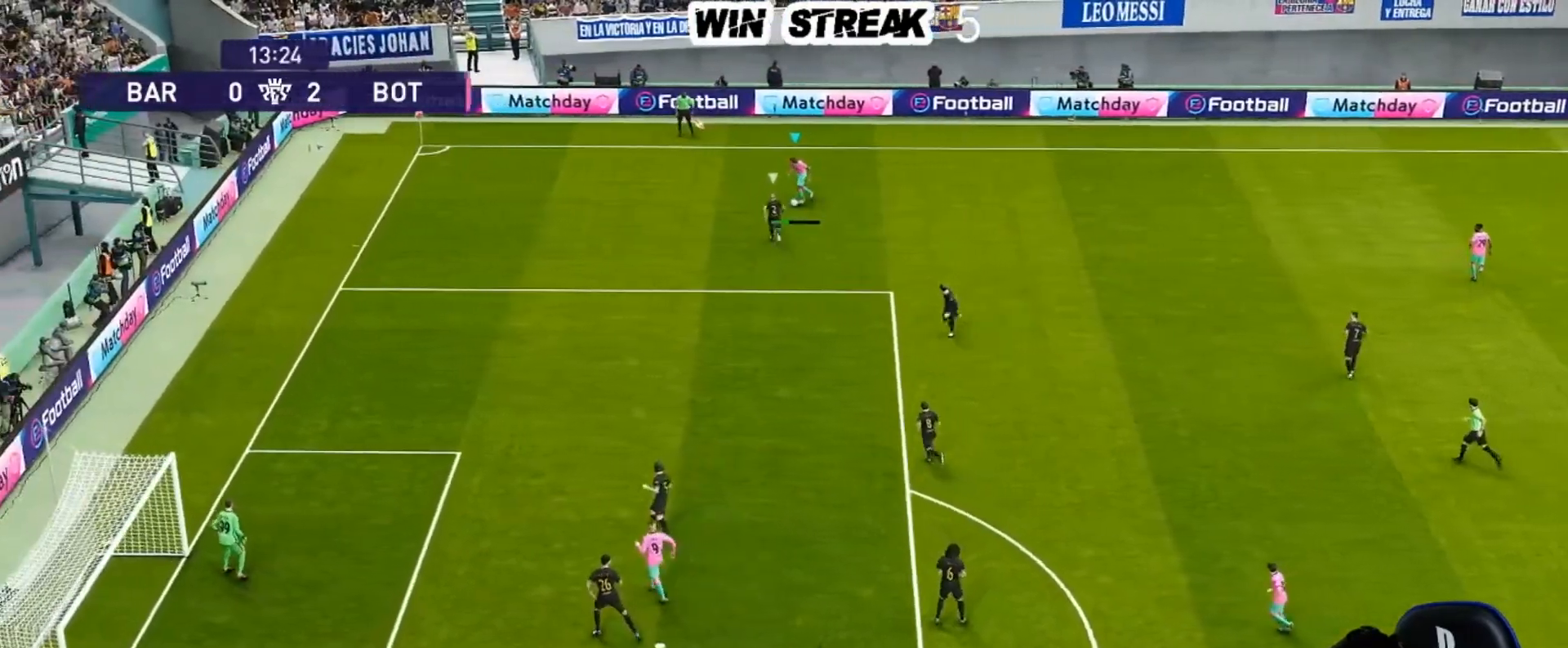
{"buttons": [], "left_stick": "center", "right_stick": "center", "events": []}
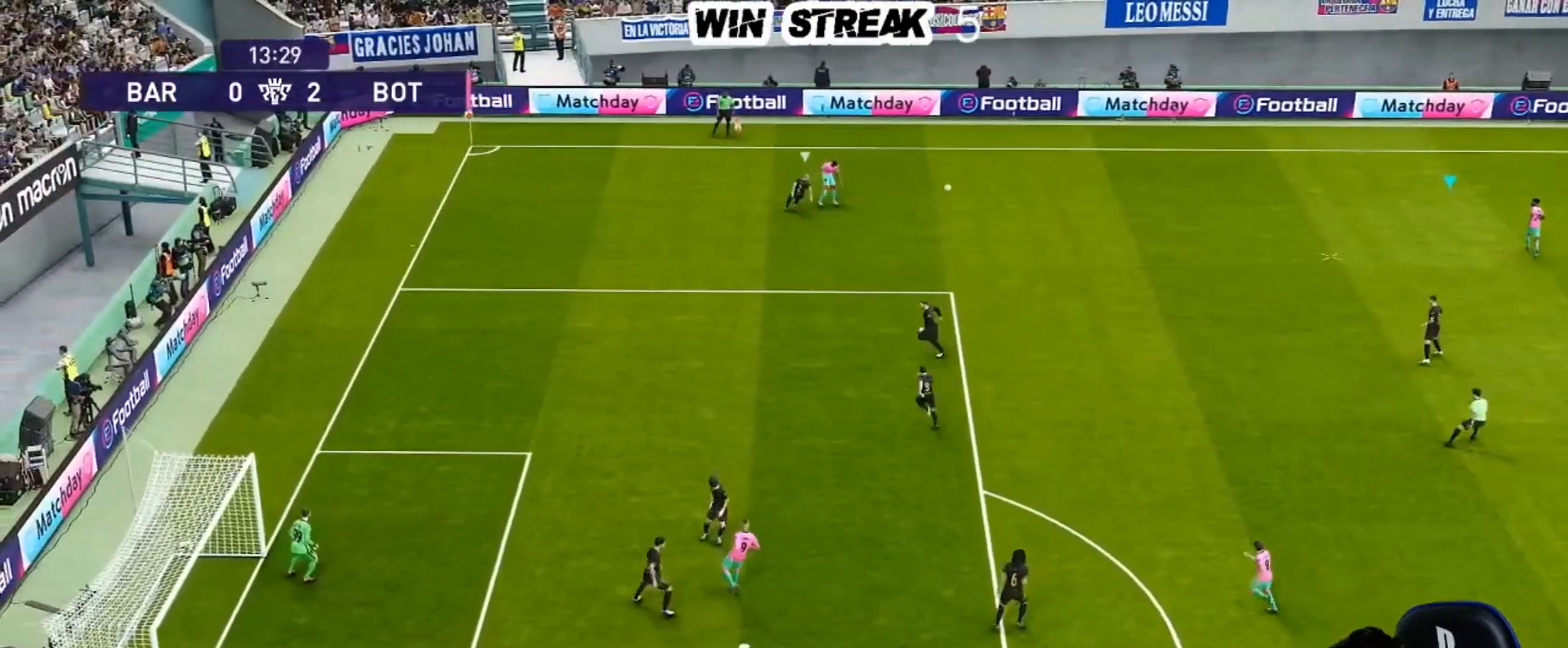
{"buttons": [], "left_stick": "center", "right_stick": "center", "events": []}
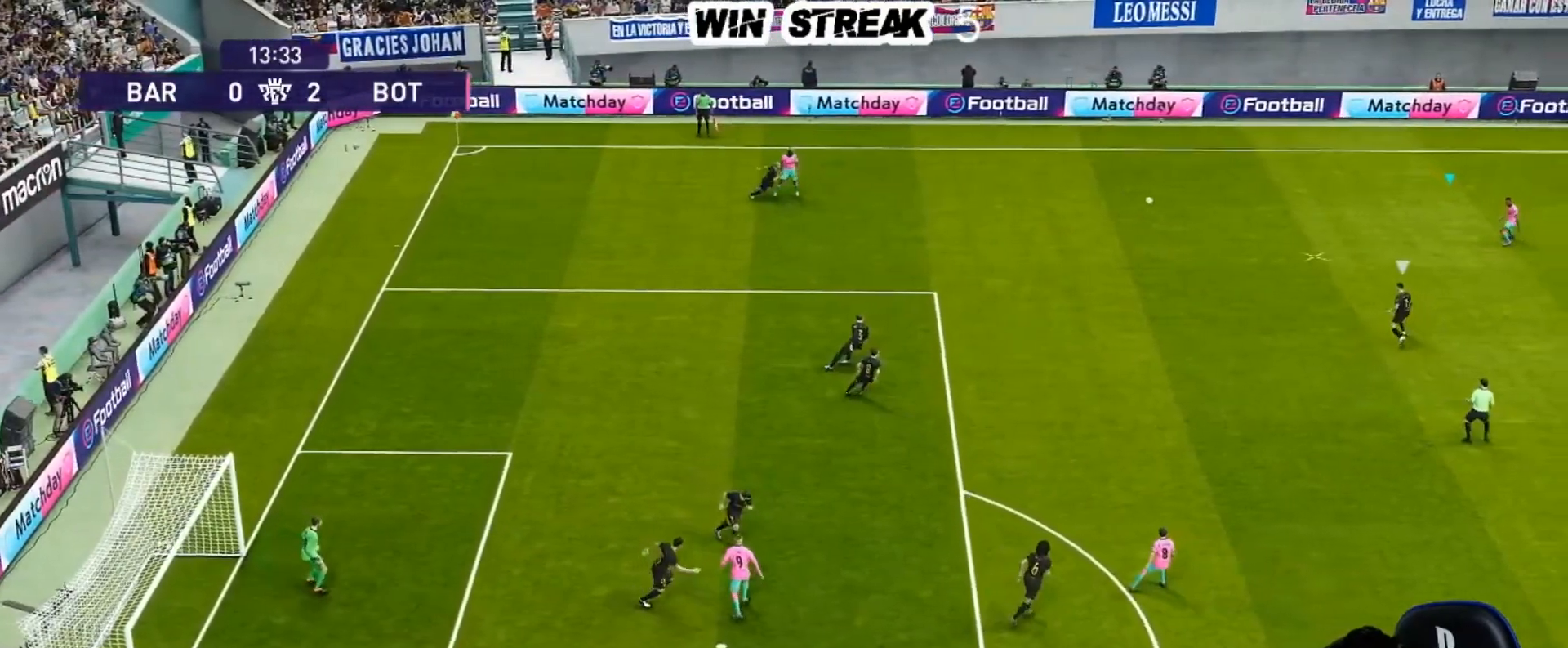
{"buttons": ["CROSS"], "left_stick": "down", "right_stick": "center", "events": [[483, "left_stick", "down"], [500, "CROSS", "down"]]}
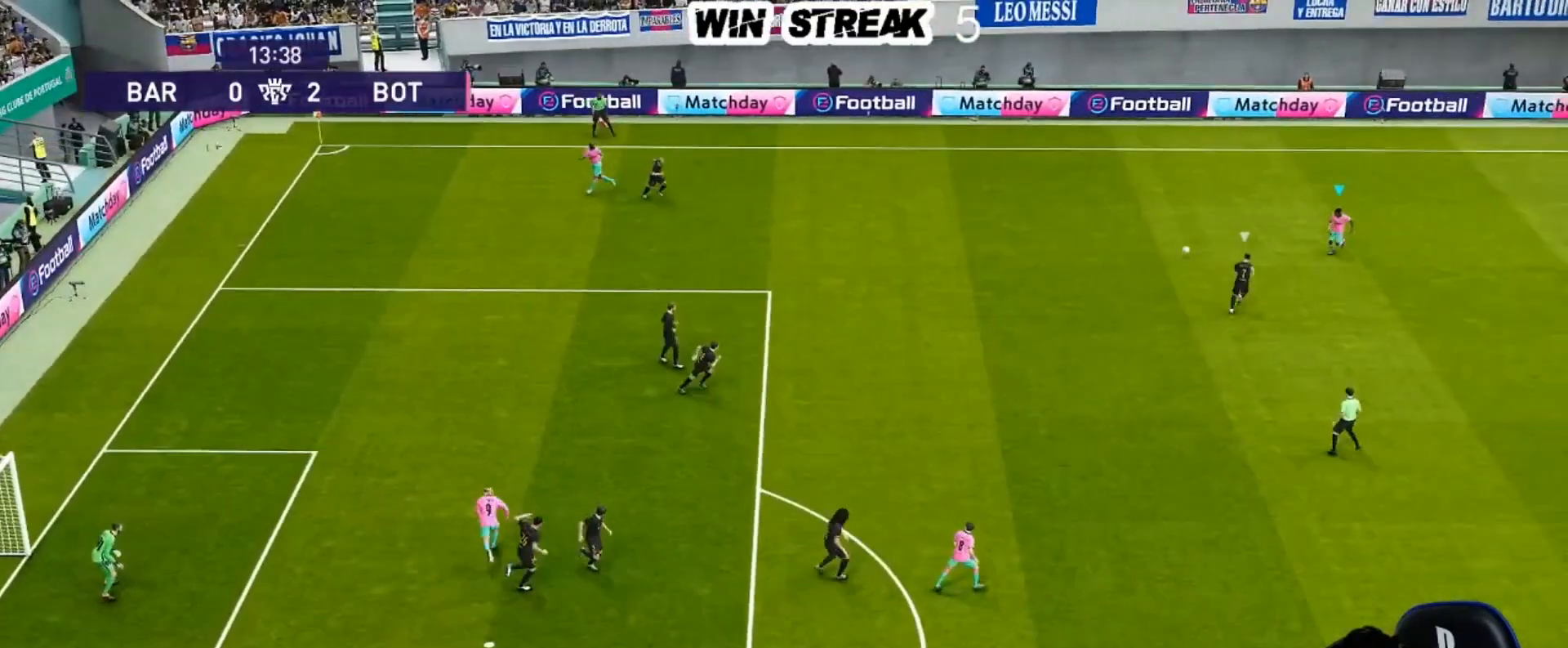
{"buttons": [], "left_stick": "center", "right_stick": "center", "events": [[100, "CROSS", "up"], [150, "left_stick", "center"]]}
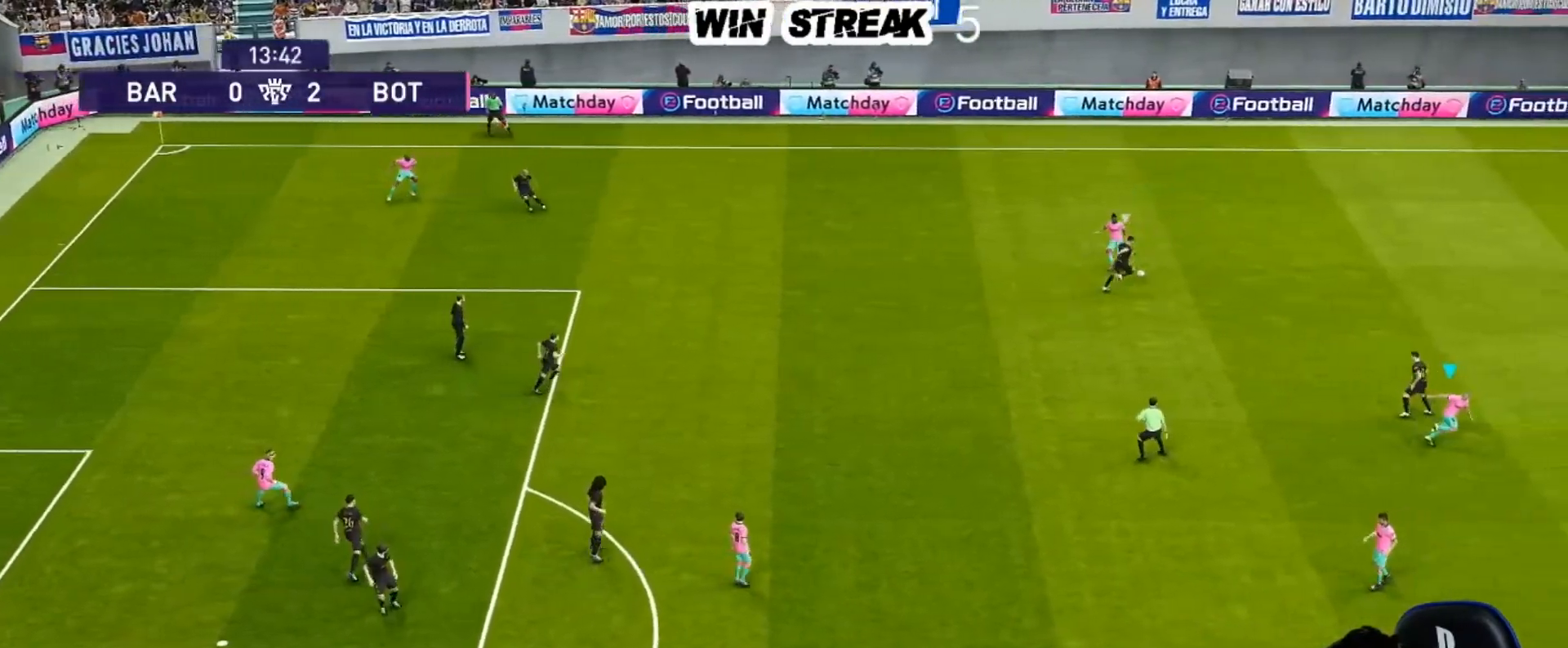
{"buttons": [], "left_stick": "center", "right_stick": "center", "events": []}
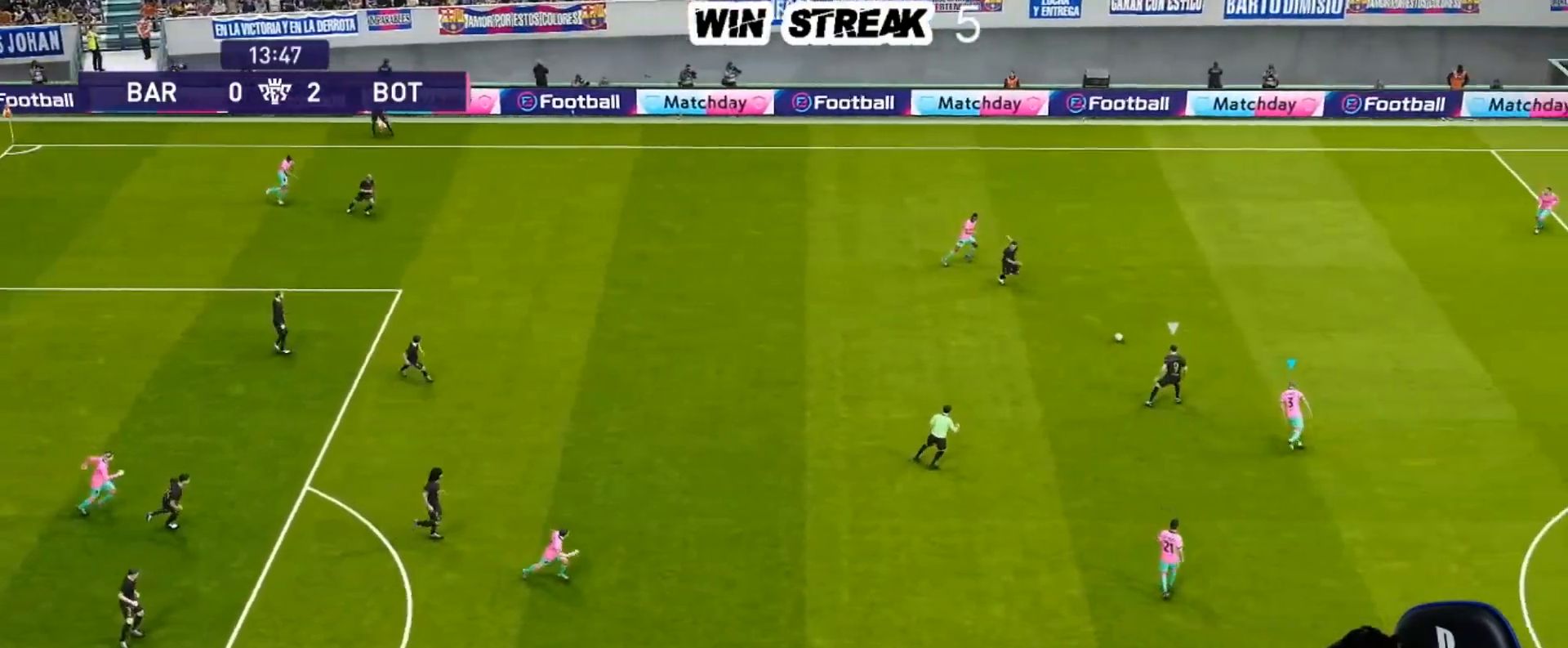
{"buttons": [], "left_stick": "center", "right_stick": "center", "events": [[283, "CROSS", "down"], [283, "left_stick", "down-left"], [383, "CROSS", "up"], [450, "left_stick", "center"]]}
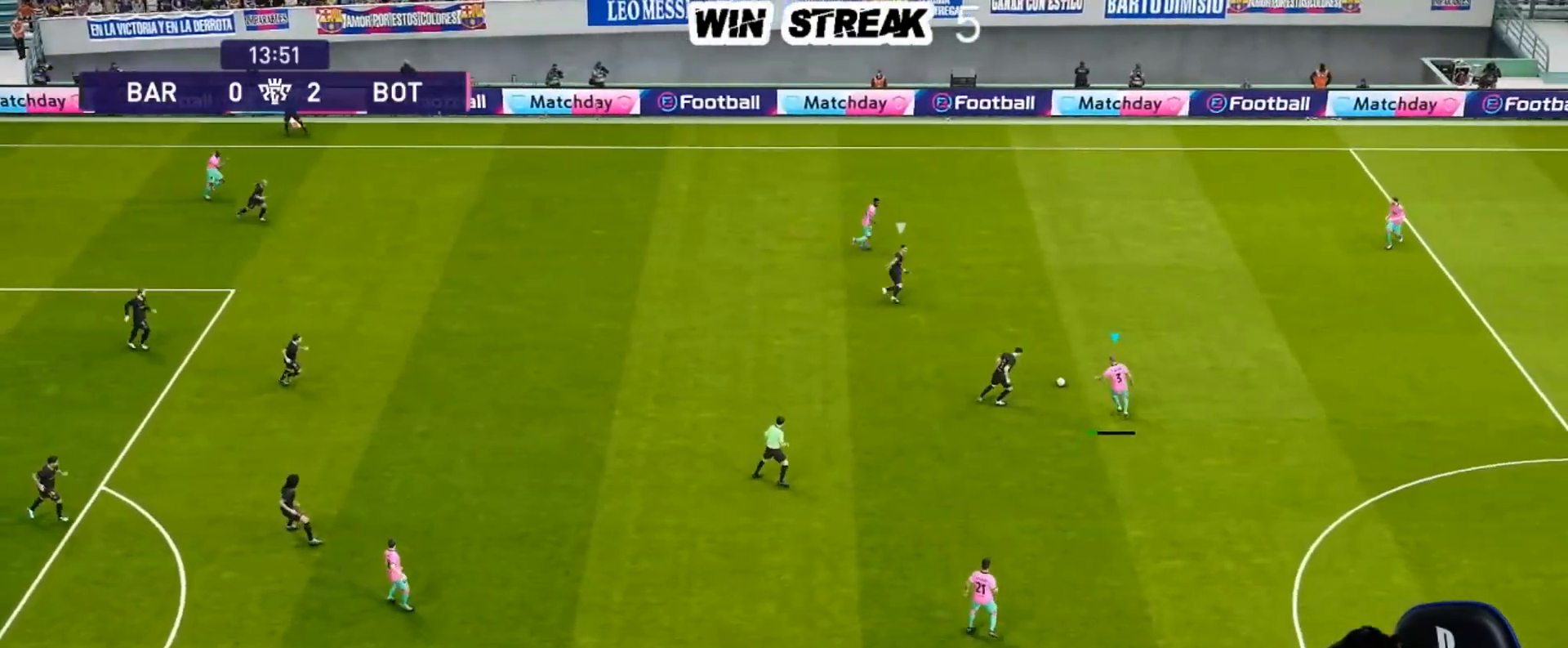
{"buttons": [], "left_stick": "center", "right_stick": "center", "events": []}
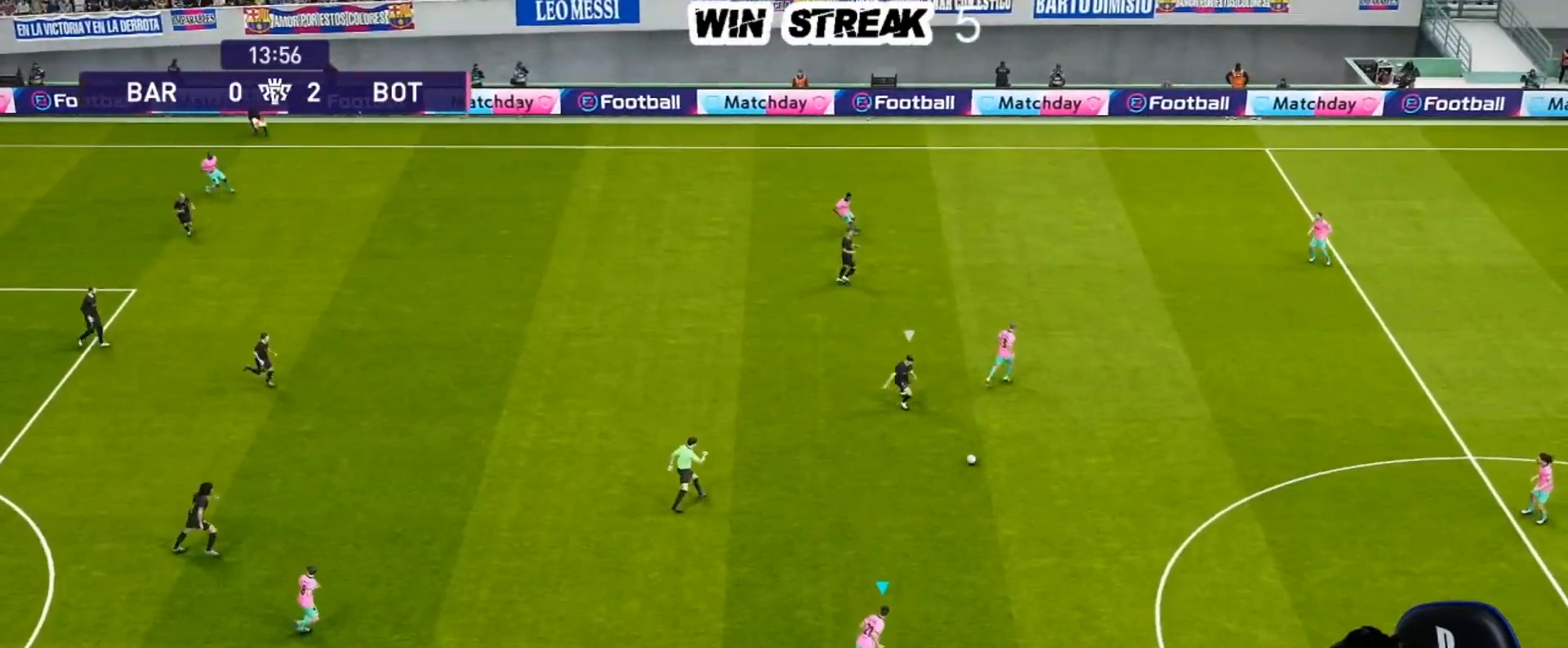
{"buttons": [], "left_stick": "center", "right_stick": "center", "events": []}
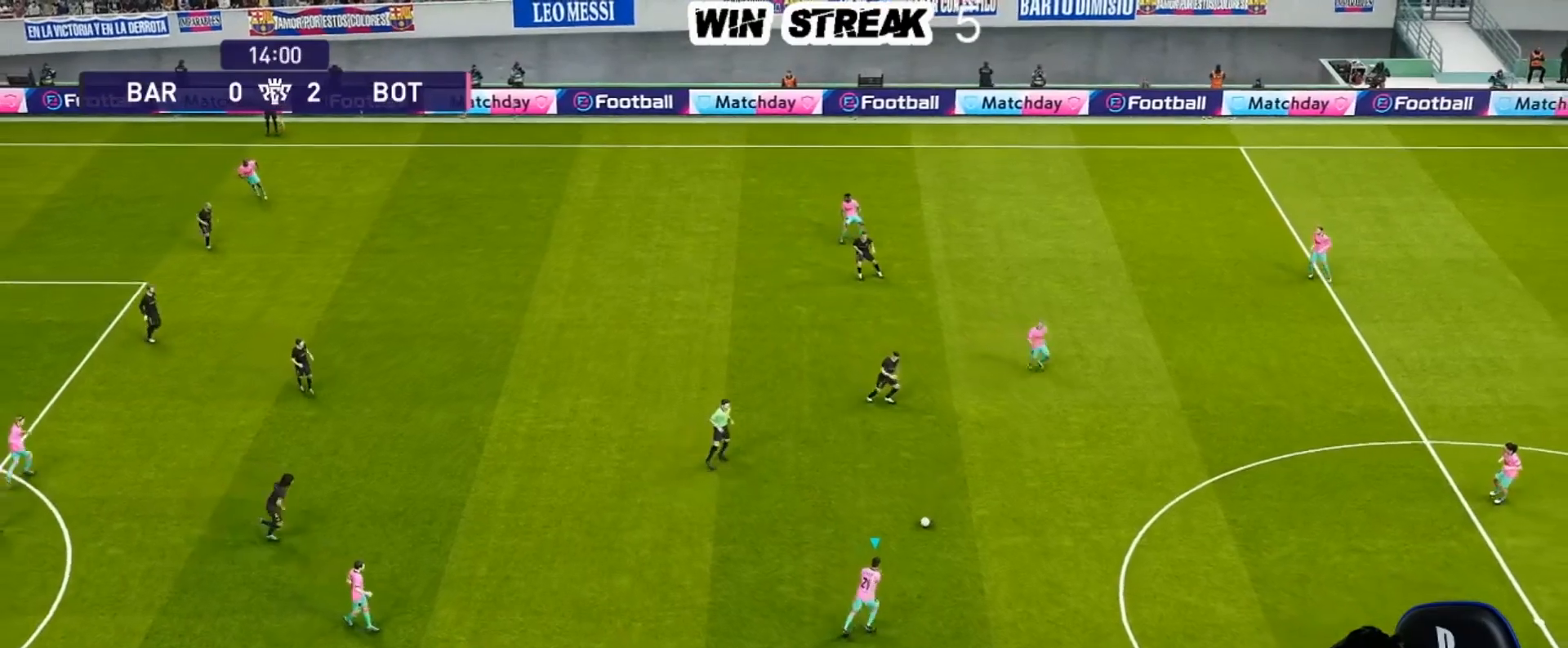
{"buttons": [], "left_stick": "center", "right_stick": "center", "events": [[117, "left_stick", "left"], [150, "CROSS", "down"], [150, "R2", "down"], [233, "CROSS", "up"], [283, "R2", "up"], [317, "left_stick", "center"]]}
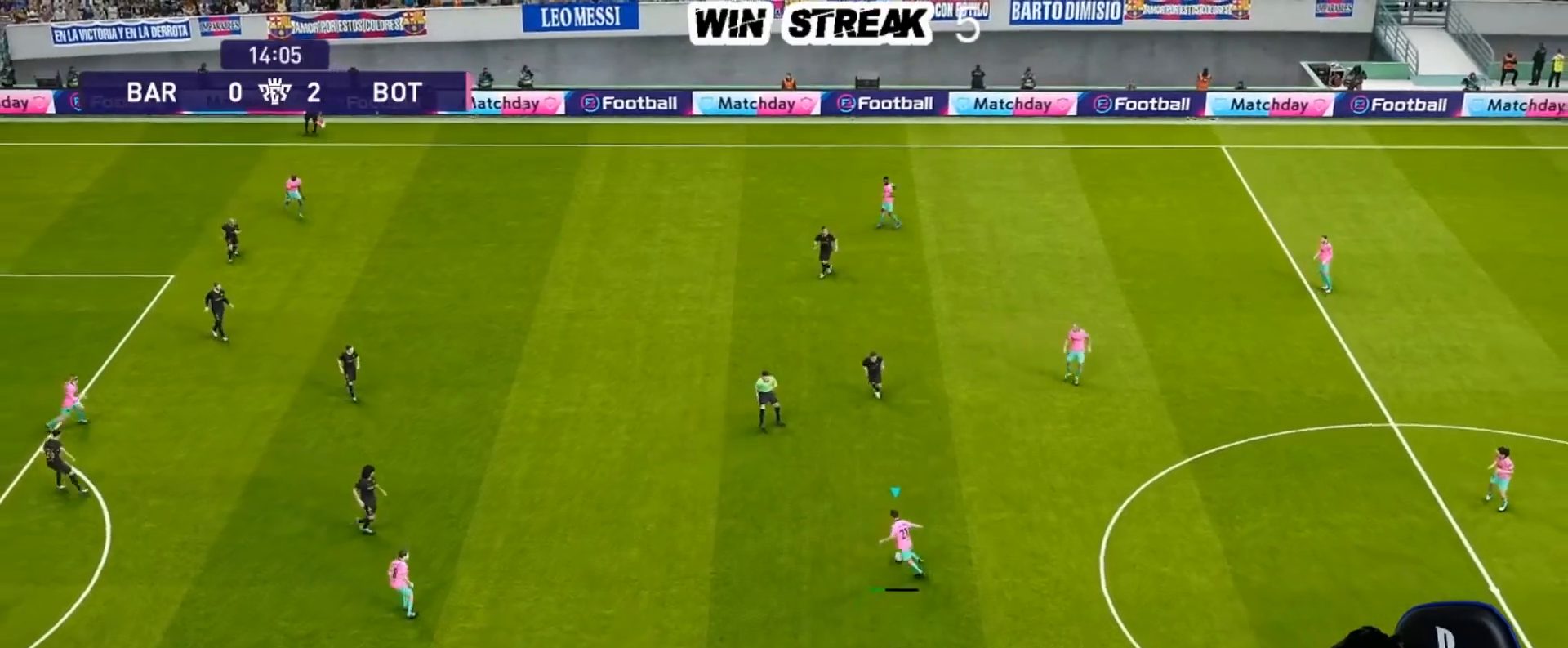
{"buttons": [], "left_stick": "down-right", "right_stick": "center", "events": [[133, "left_stick", "down-right"]]}